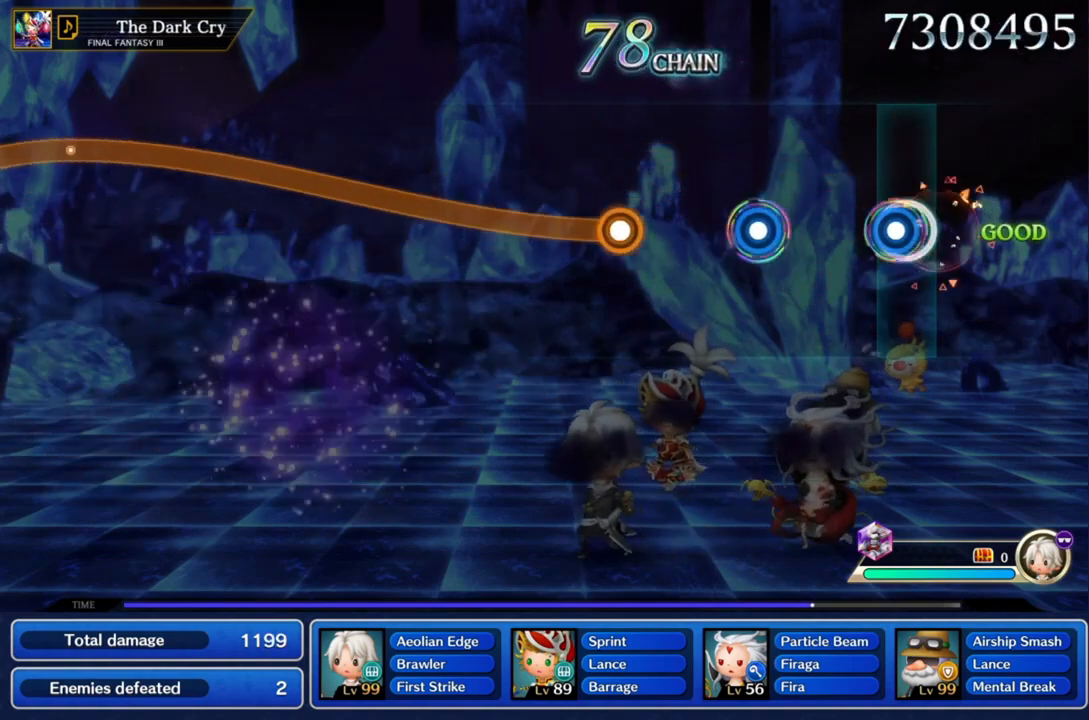
Gameplay with a controller (PlayStation layout); each line is a JSON object with the inputs held at the frame after it. "events" lists button and stick changes between this image and that frame as [ms after this image, input, new state], when the widget could be followed in between. Not read: L3 R3.
{"buttons": ["CROSS"], "left_stick": "center", "right_stick": "center", "events": [[67, "CROSS", "down"], [234, "CROSS", "up"], [434, "CROSS", "down"]]}
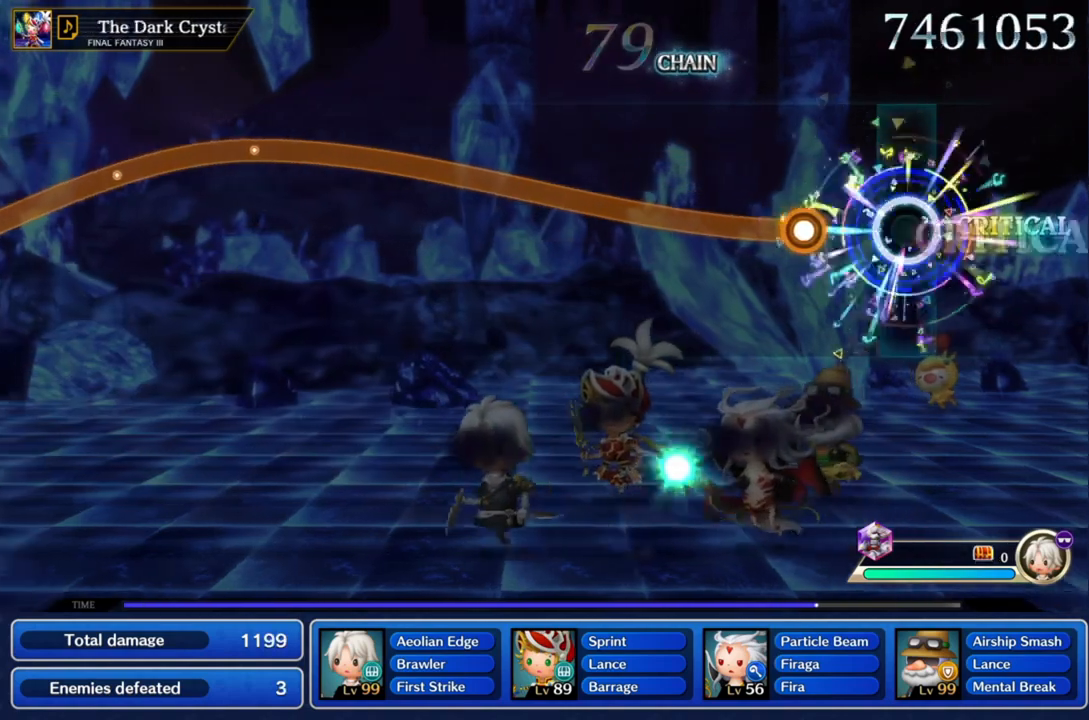
{"buttons": ["CROSS"], "left_stick": "up", "right_stick": "center", "events": [[333, "left_stick", "up"]]}
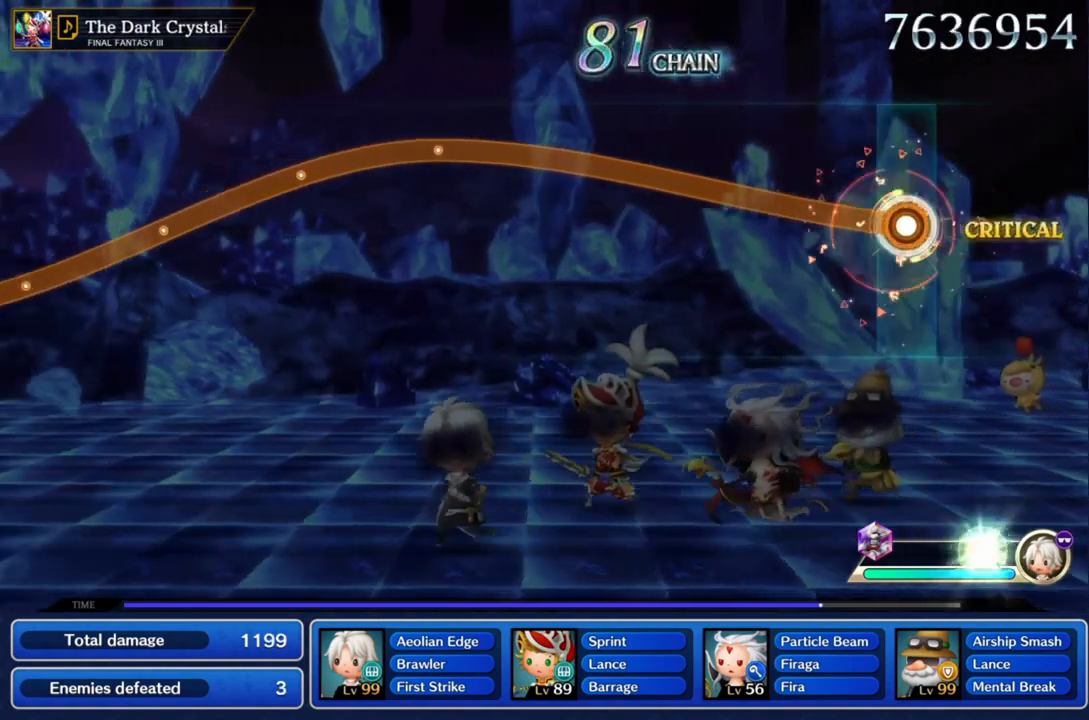
{"buttons": ["CROSS"], "left_stick": "up", "right_stick": "center", "events": []}
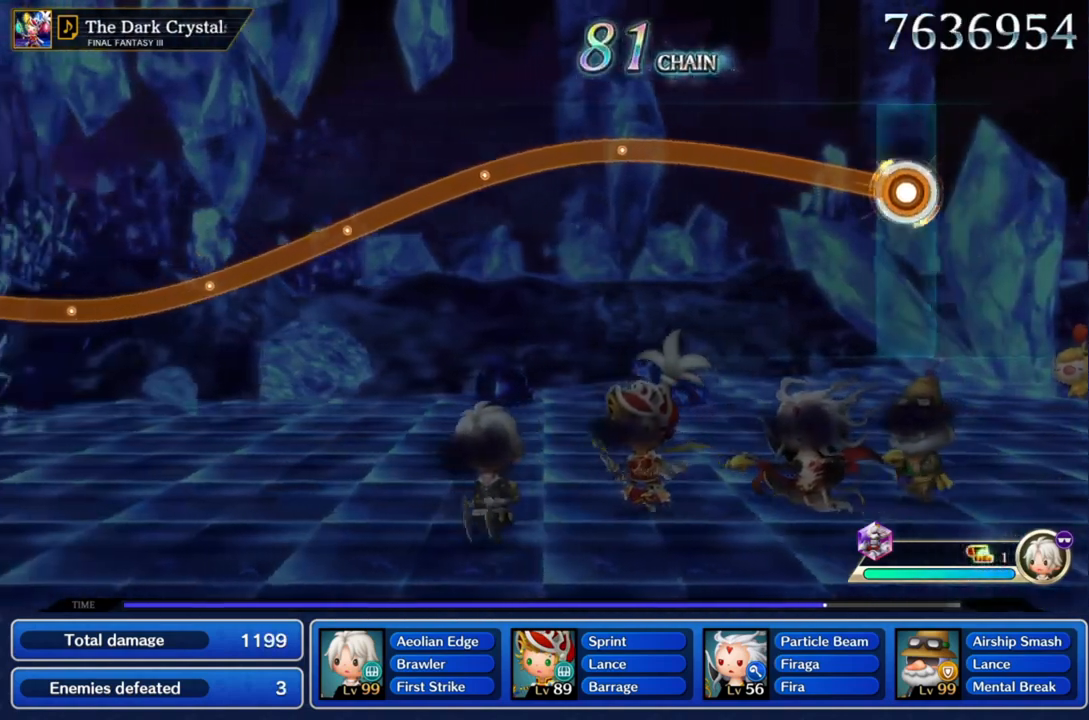
{"buttons": ["CROSS"], "left_stick": "up", "right_stick": "center", "events": []}